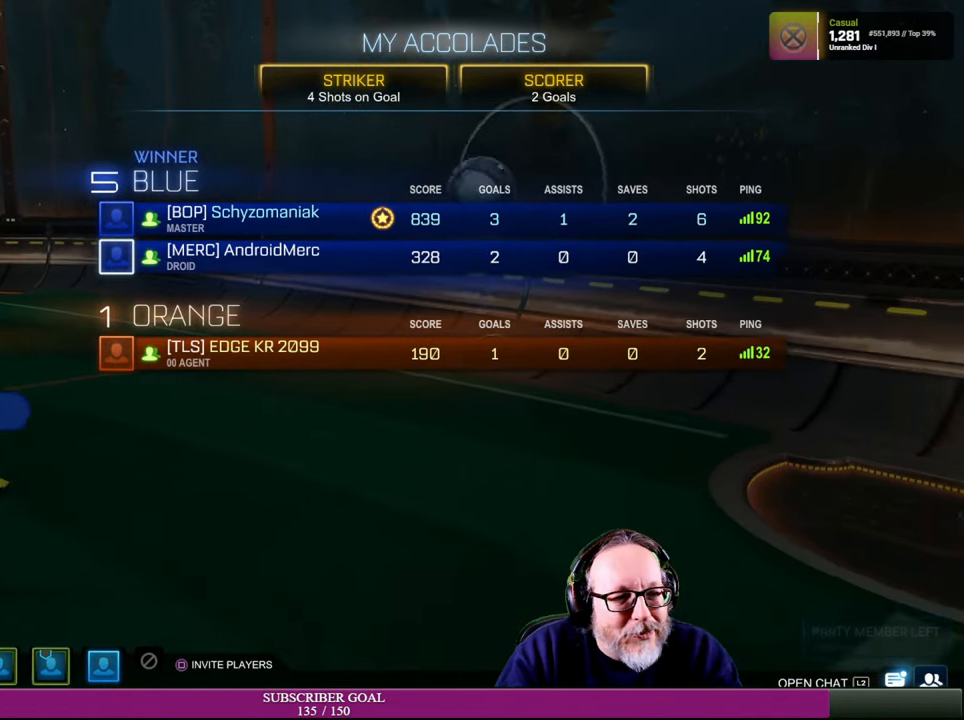
Gameplay with a controller (PlayStation layout); each line is a JSON object with the inputs held at the frame after it (dt_ms = milliseconds from this image to that frame). "events" lists button and stick changes between this image and that frame as [ms after this image, input, new state], when the widget could be followed in between. Not read: R3.
{"dt_ms": 500, "buttons": [], "left_stick": "down", "right_stick": "center", "events": [[217, "left_stick", "down"]]}
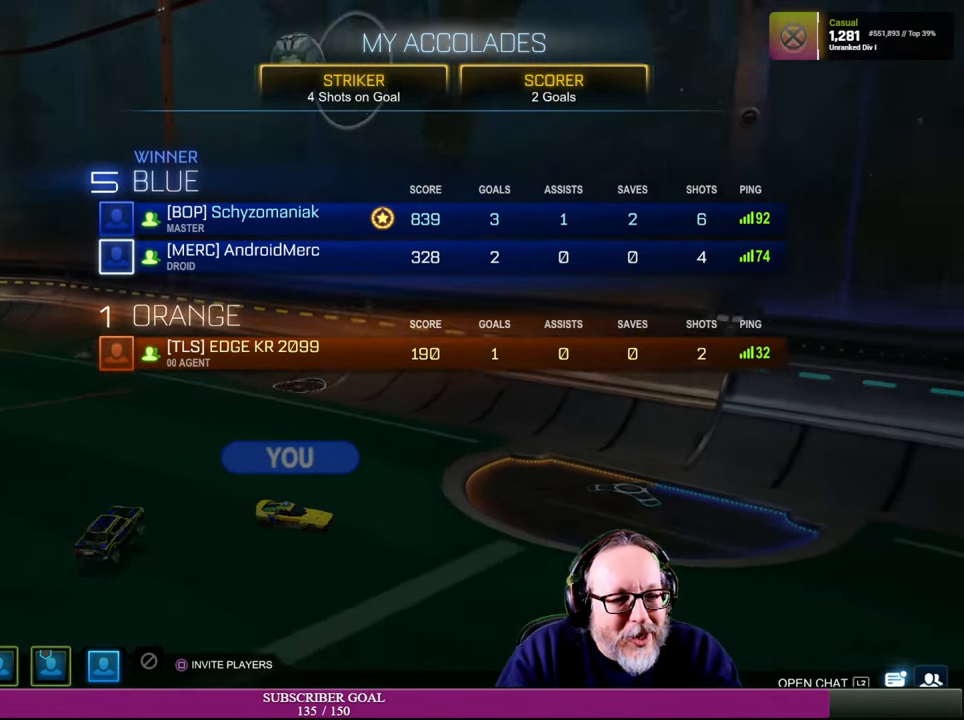
{"dt_ms": 500, "buttons": [], "left_stick": "center", "right_stick": "center", "events": [[334, "left_stick", "center"]]}
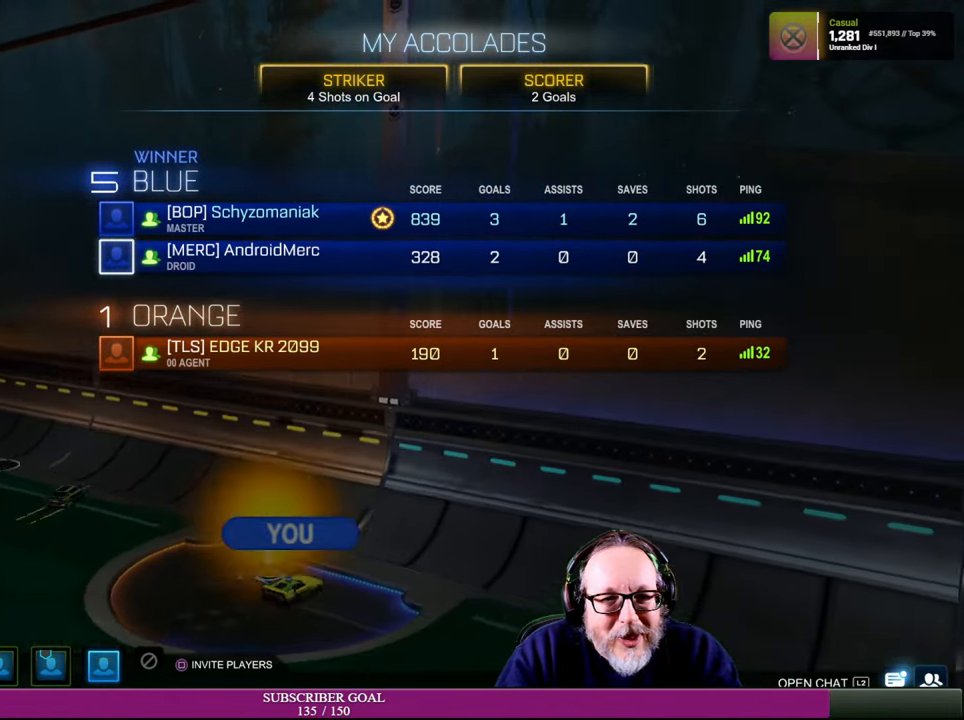
{"dt_ms": 1000, "buttons": [], "left_stick": "center", "right_stick": "center"}
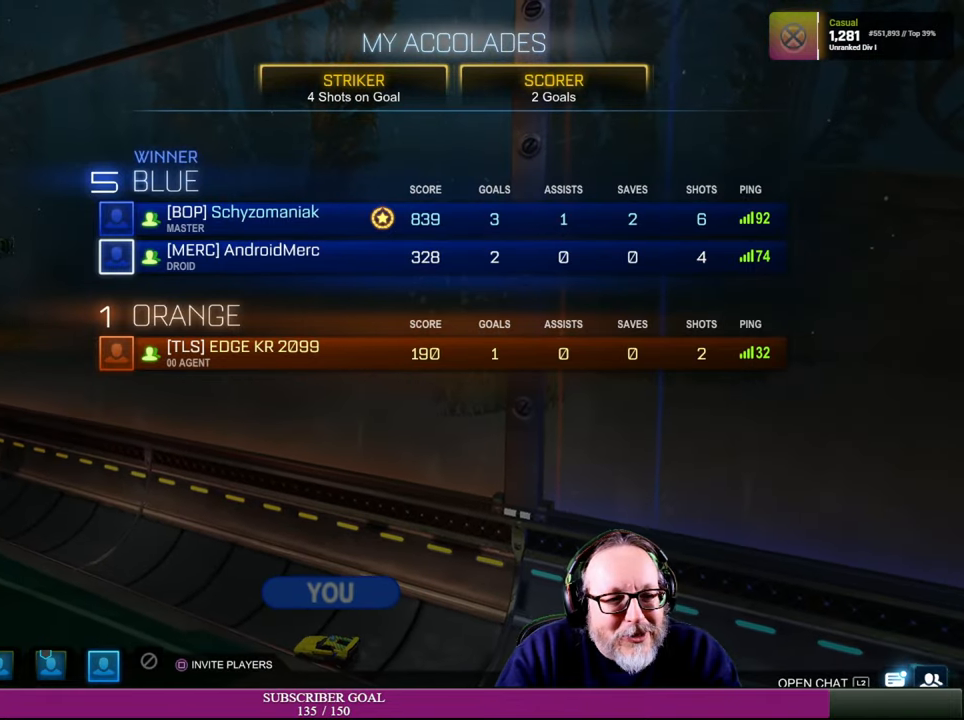
{"dt_ms": 500, "buttons": [], "left_stick": "center", "right_stick": "center", "events": [[33, "left_stick", "down"], [316, "left_stick", "center"]]}
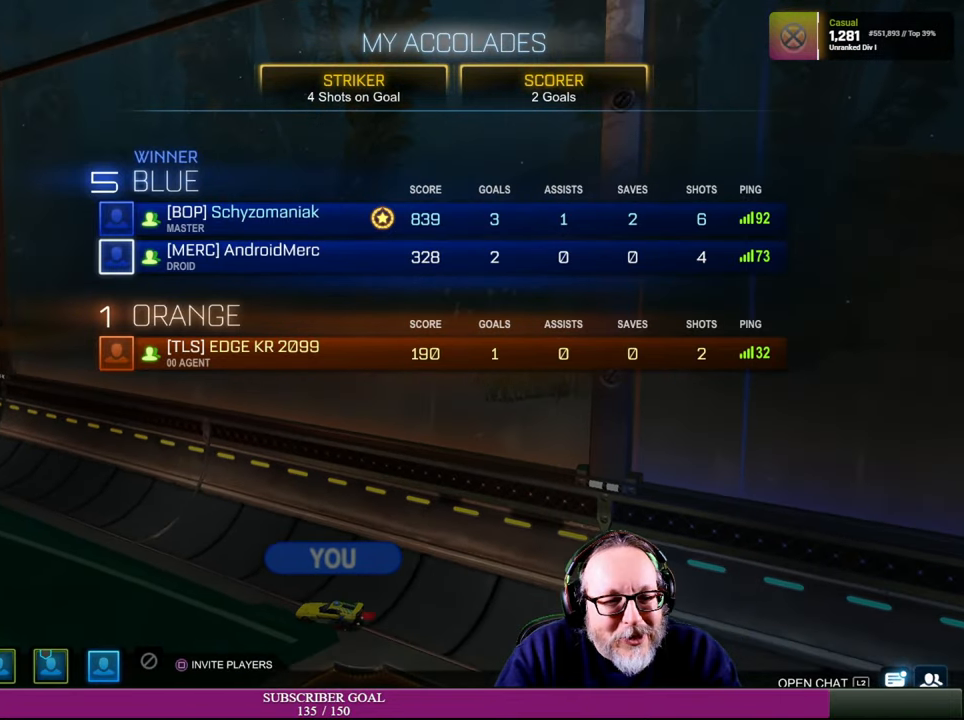
{"dt_ms": 500, "buttons": [], "left_stick": "center", "right_stick": "center", "events": [[100, "CROSS", "down"], [233, "CROSS", "up"], [250, "left_stick", "up-left"], [450, "left_stick", "center"]]}
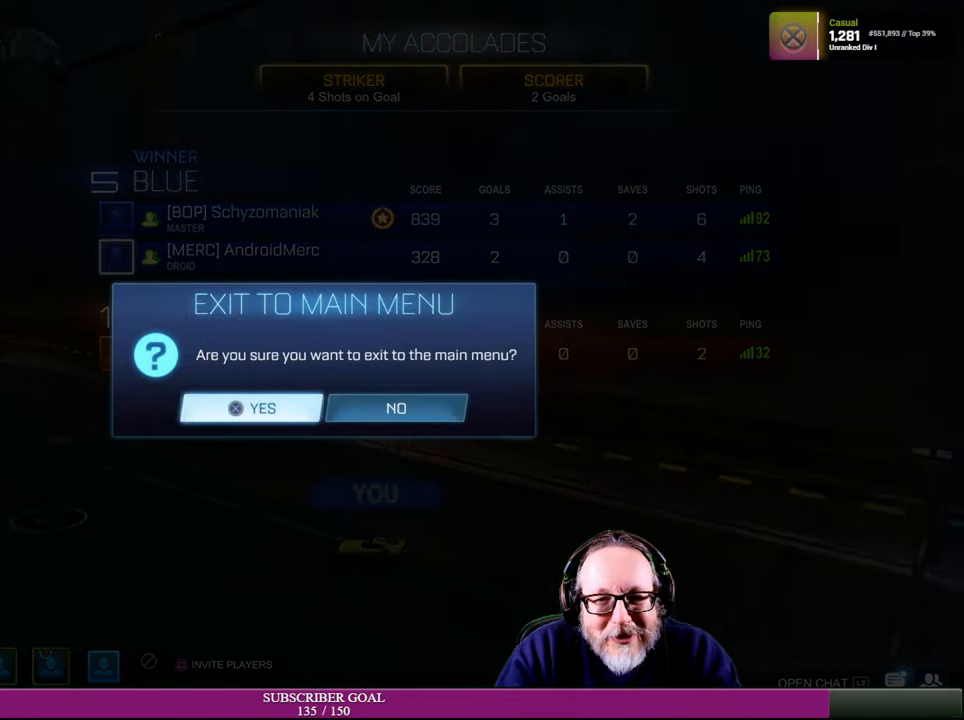
{"dt_ms": 500, "buttons": [], "left_stick": "center", "right_stick": "center", "events": [[100, "CROSS", "down"], [216, "CROSS", "up"]]}